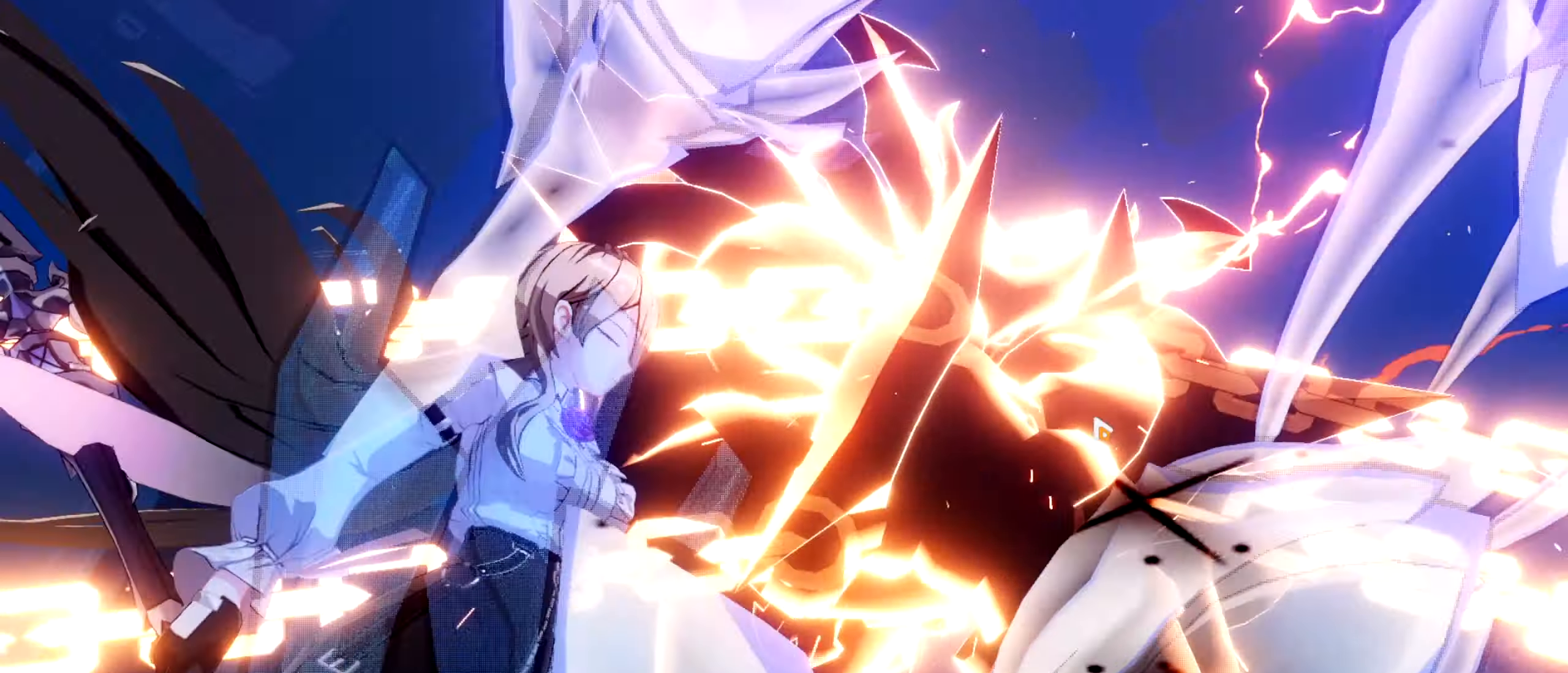
Gameplay with keyboard; each line is a JSON object with the keys held at the frame after it. "events" lists presses ("down") and releases ("up") of "1", "2", "d", "down", "f", "left", "r", "right", "s", "space", "up" and "z" between this image and that frame as [ms after this image, input, new state], when the widget could be followed in between. No other keys are recorded. Mouse input is not recorded.
{"keys": ["up"]}
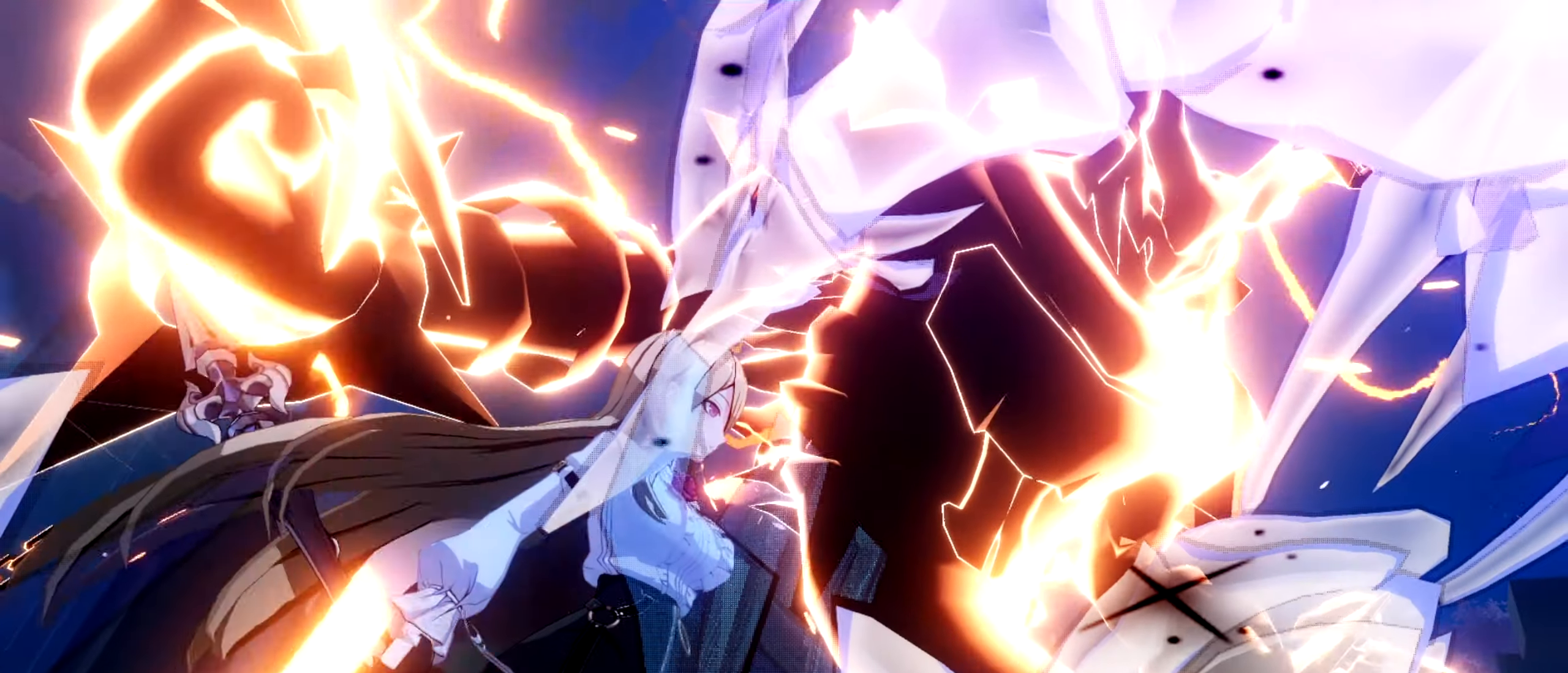
{"keys": ["1", "up"], "events": [[100, "1", "down"], [167, "1", "up"], [284, "1", "down"], [351, "1", "up"], [451, "1", "down"]]}
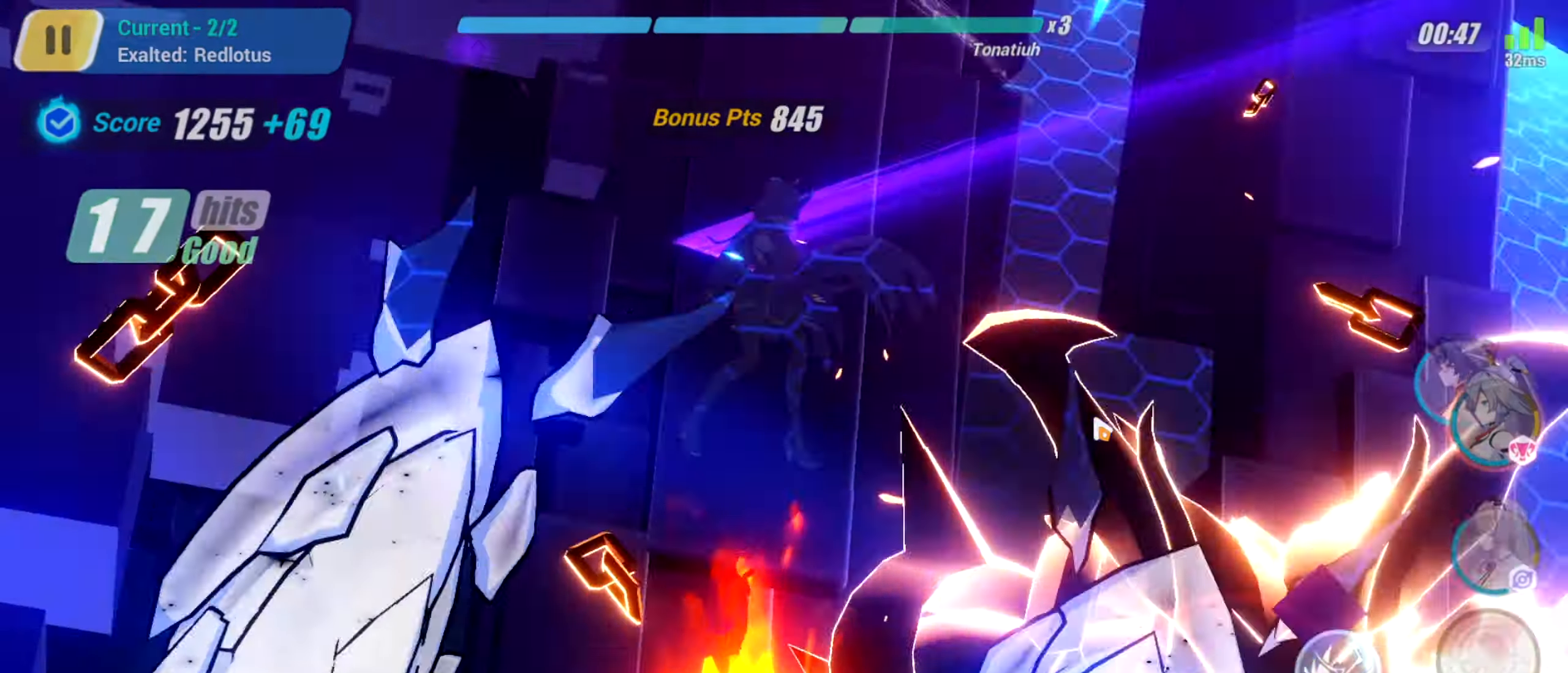
{"keys": []}
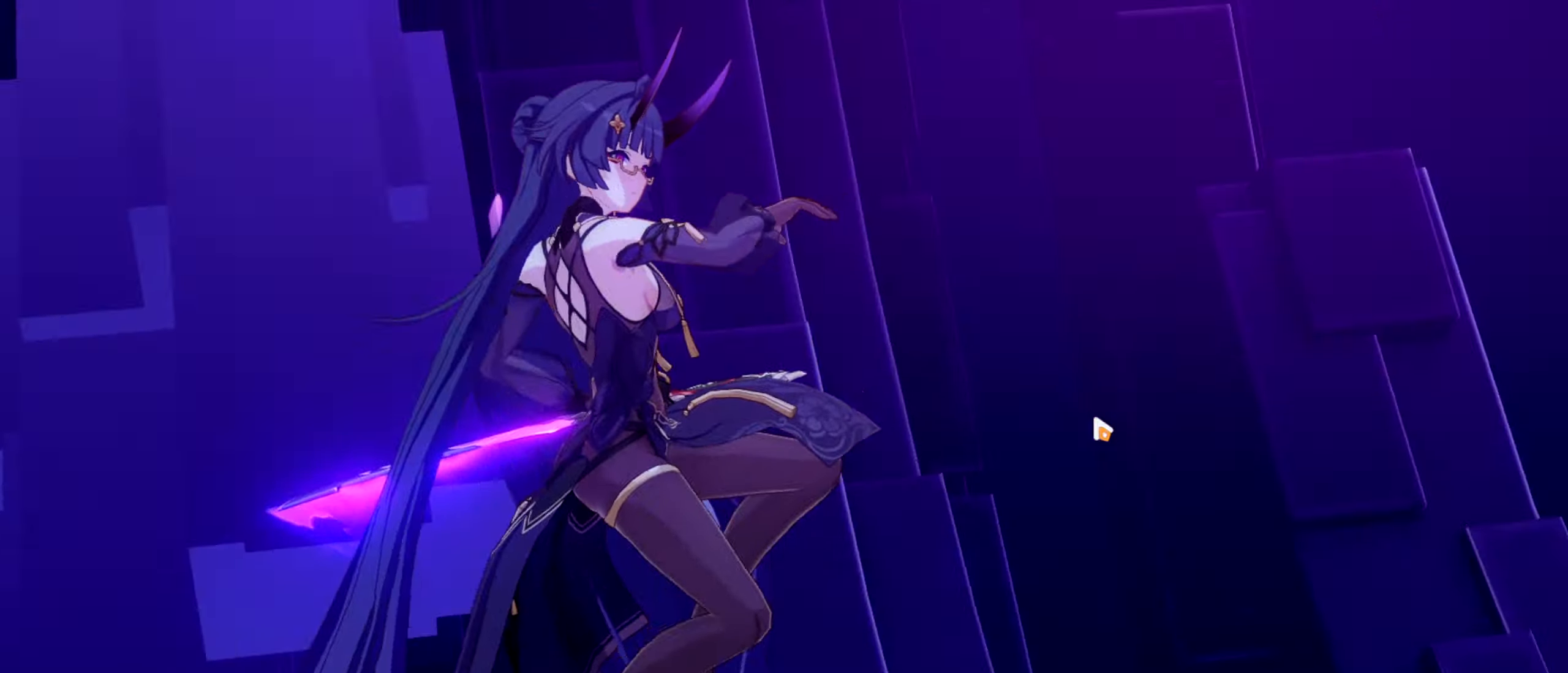
{"keys": [], "events": []}
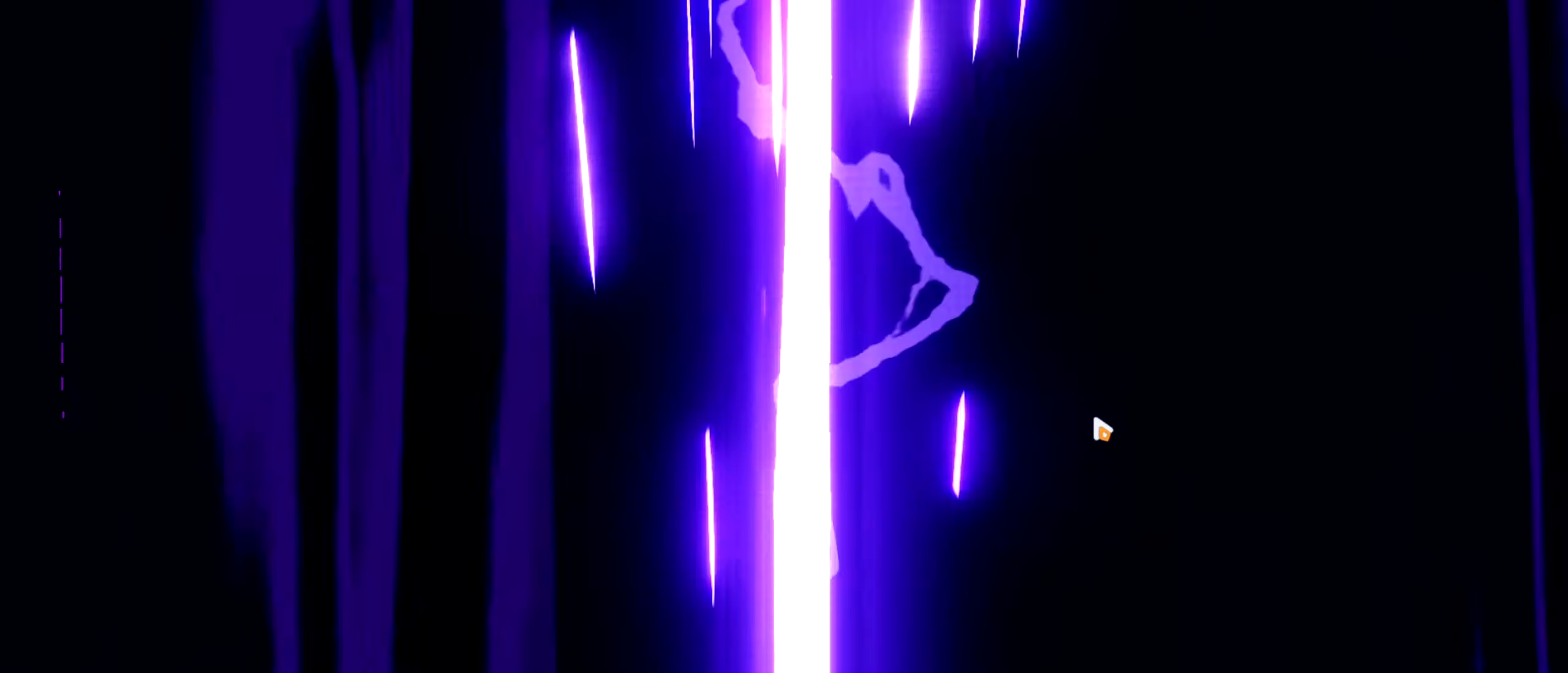
{"keys": ["z"], "events": [[450, "z", "down"]]}
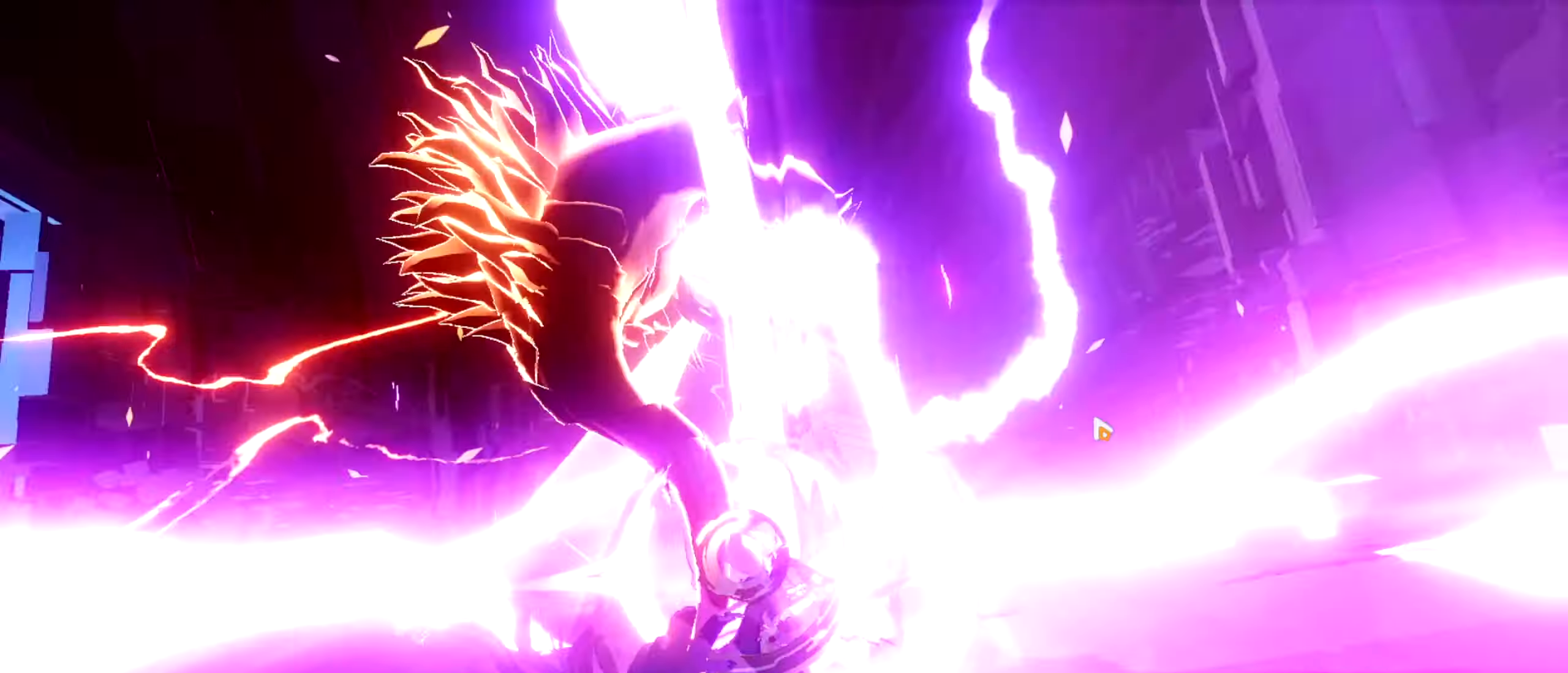
{"keys": [], "events": [[67, "z", "up"], [167, "z", "down"], [267, "z", "up"], [351, "z", "down"], [417, "z", "up"]]}
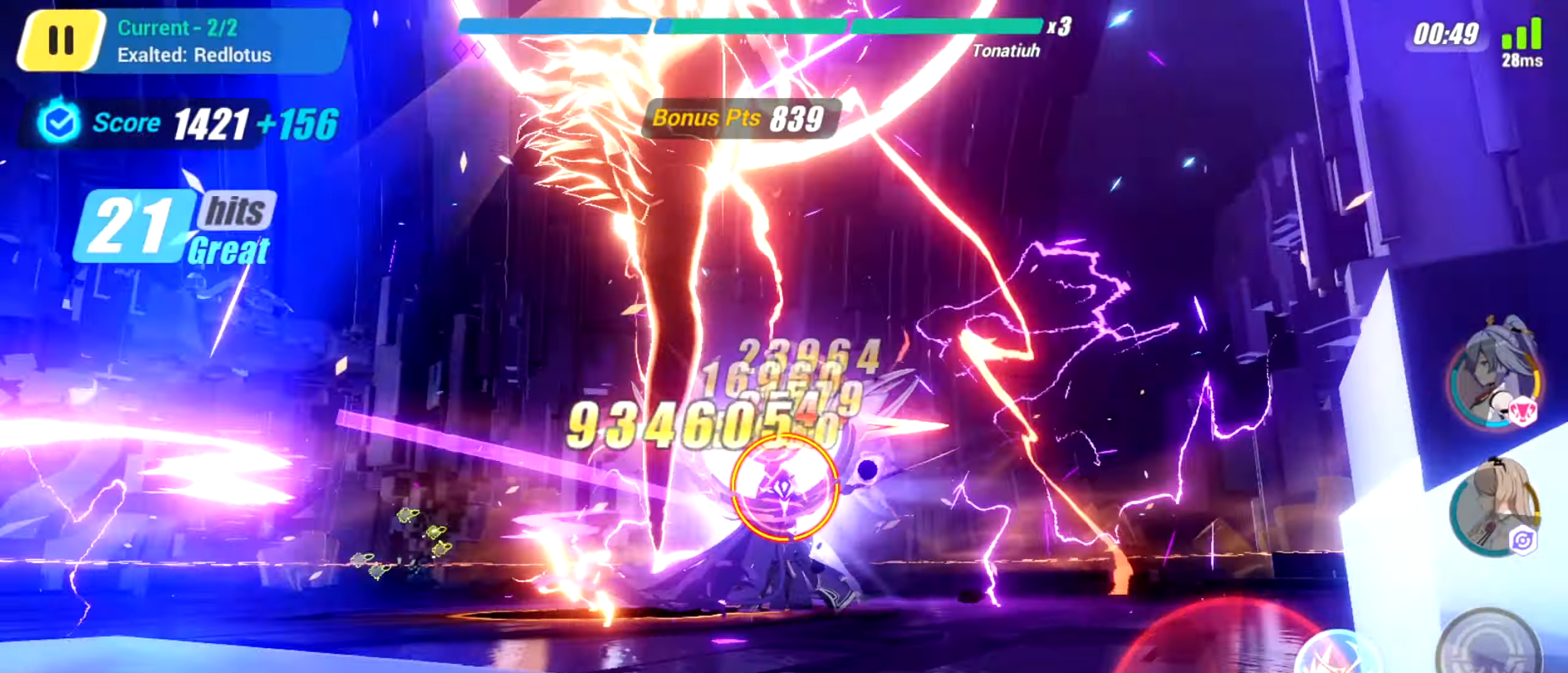
{"keys": [], "events": [[33, "z", "down"], [100, "z", "up"], [217, "z", "down"], [283, "z", "up"], [400, "z", "down"], [467, "z", "up"]]}
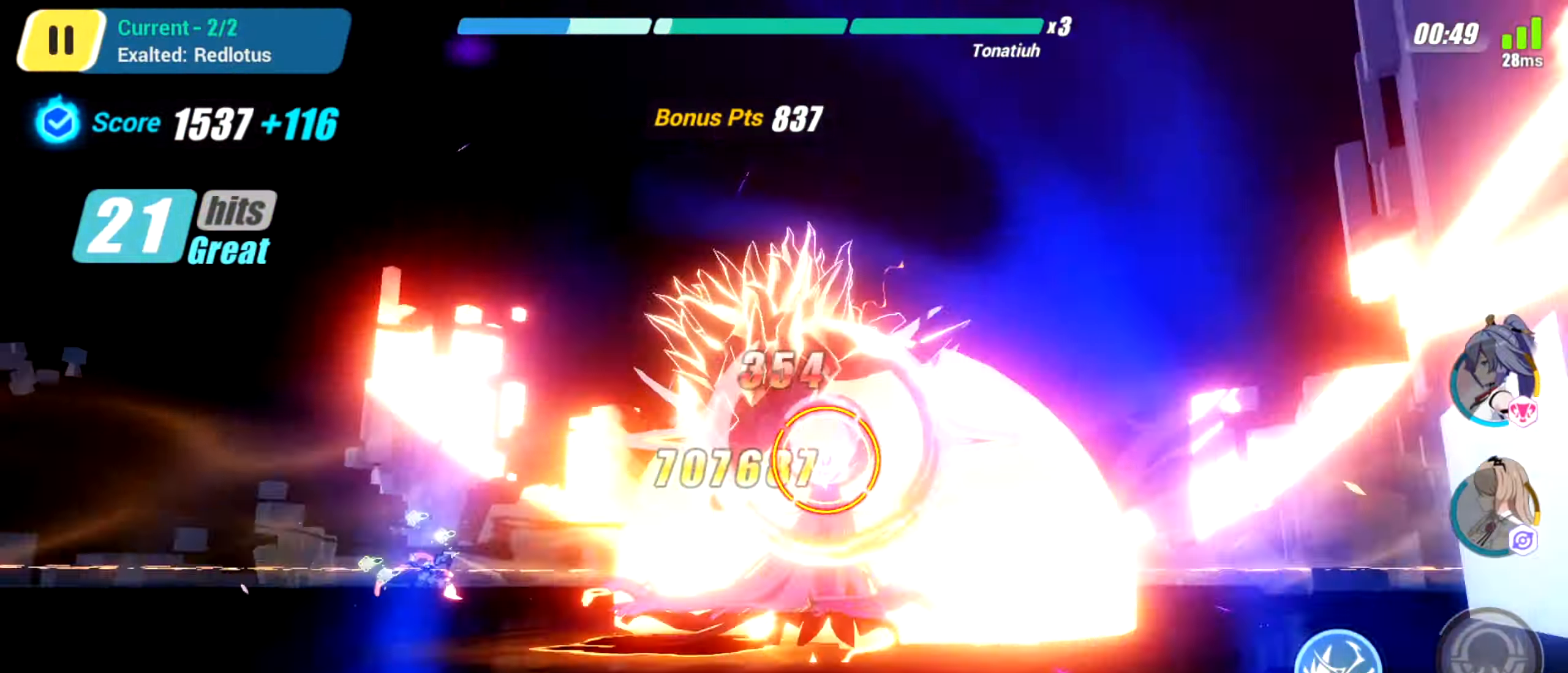
{"keys": []}
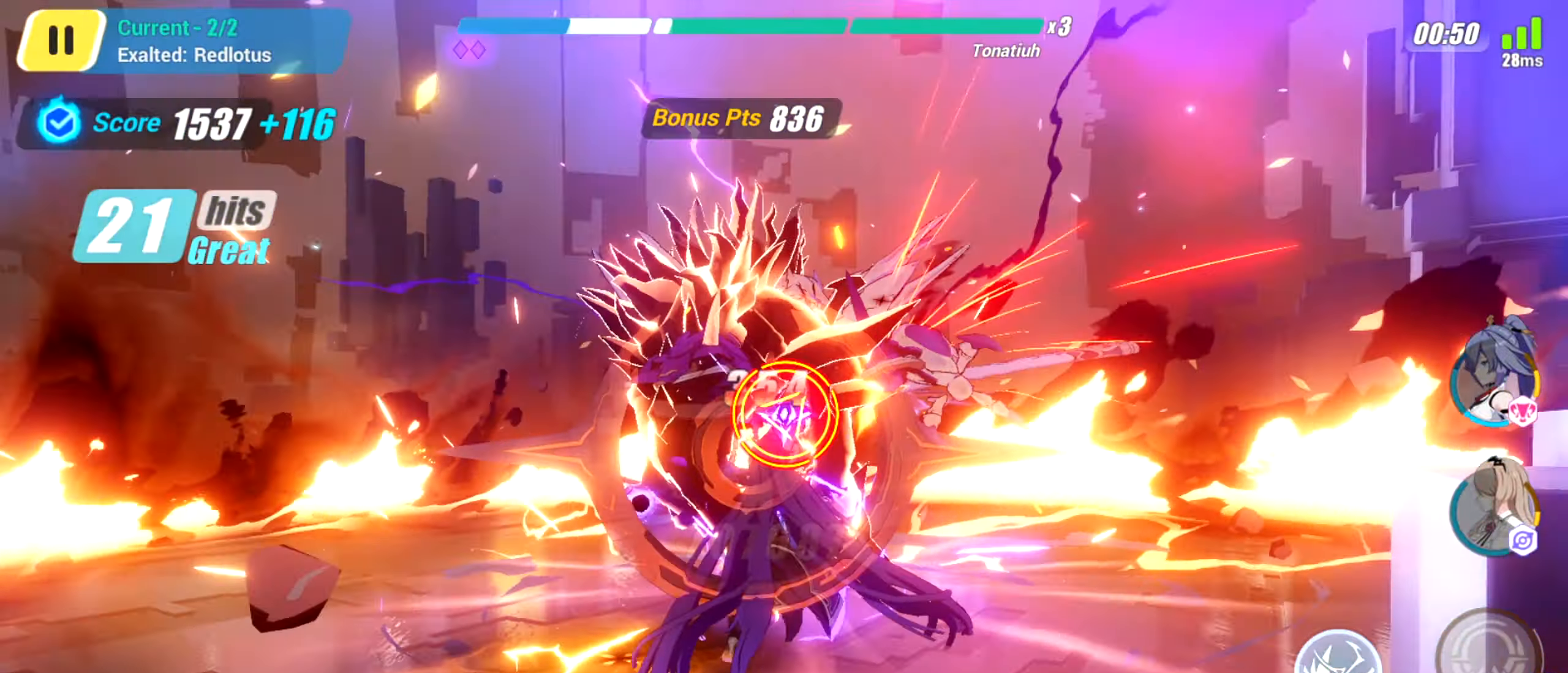
{"keys": ["up"], "events": [[300, "up", "down"], [383, "d", "down"], [484, "d", "up"]]}
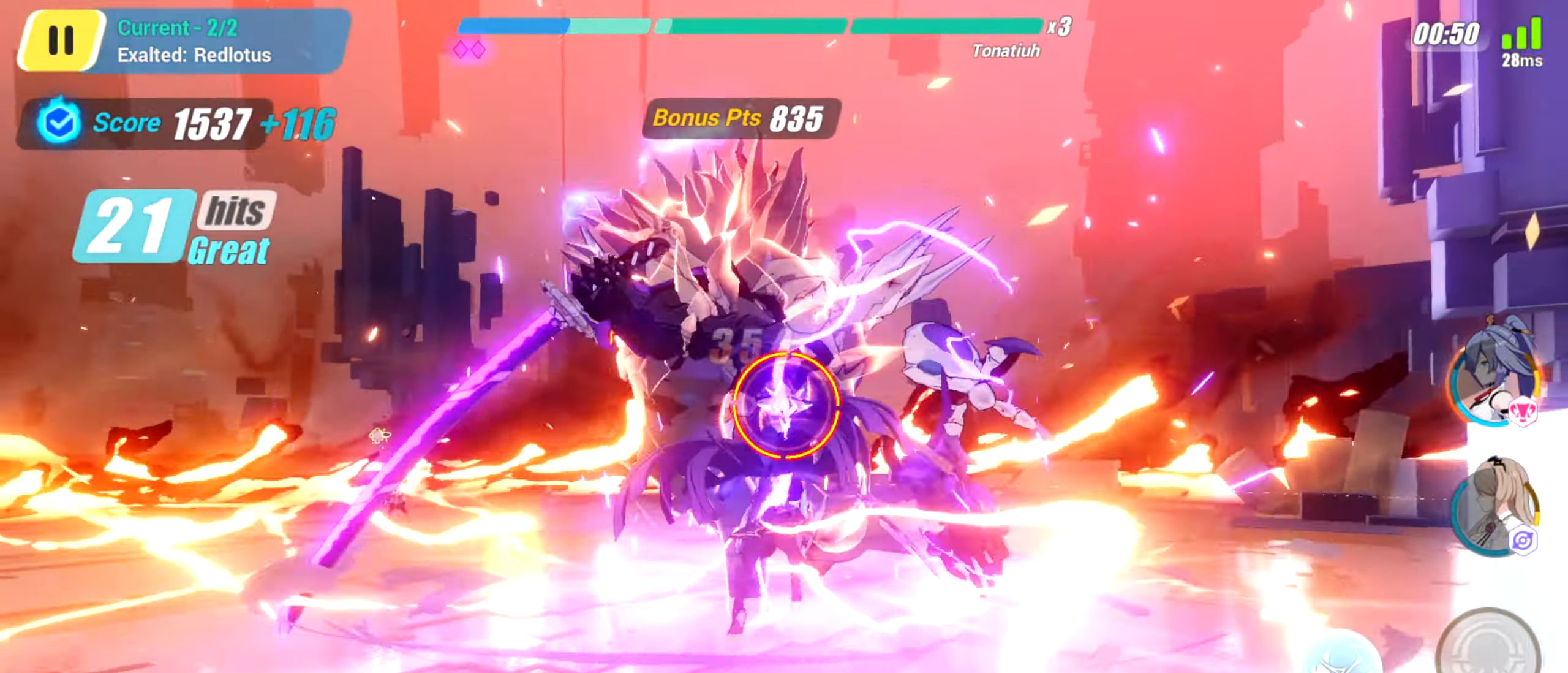
{"keys": ["up"], "events": [[117, "d", "down"], [151, "d", "up"], [284, "d", "down"], [334, "d", "up"], [434, "d", "down"], [484, "d", "up"]]}
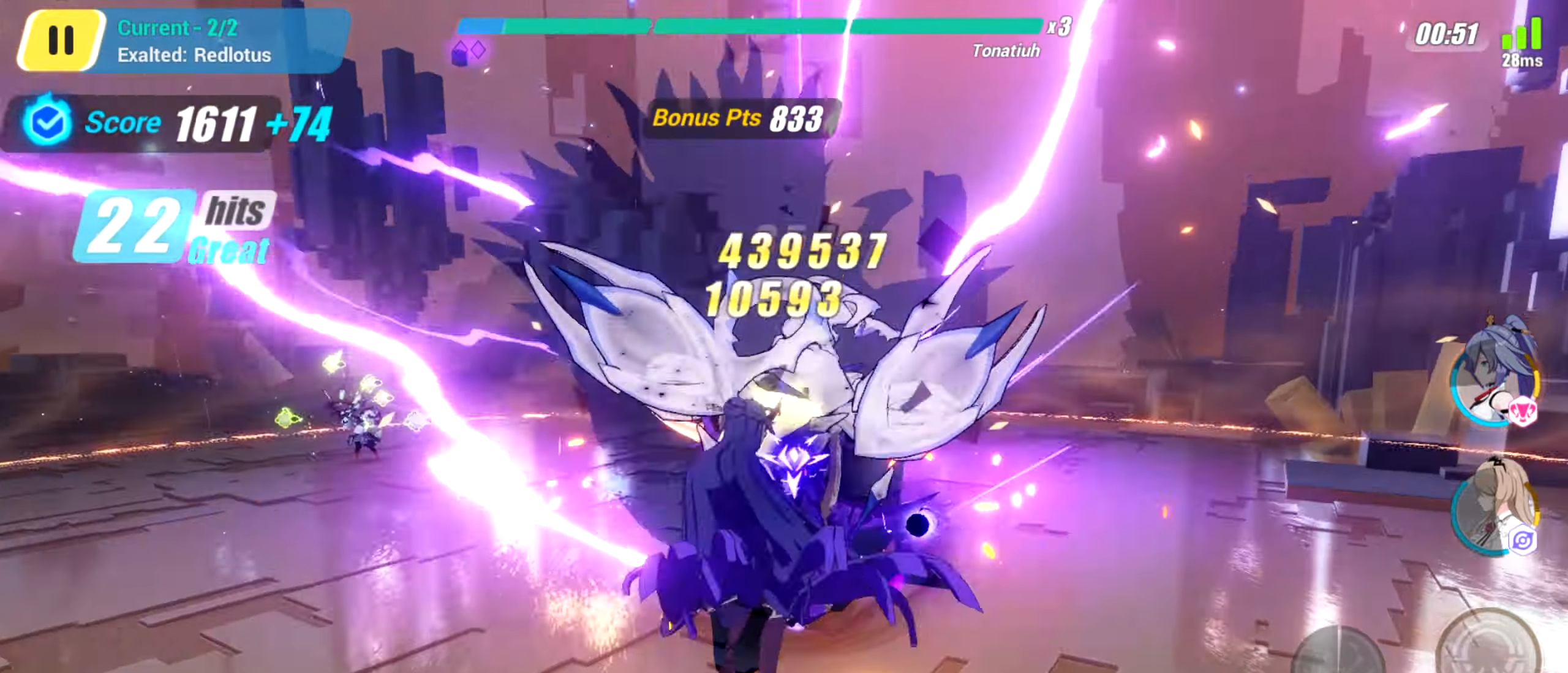
{"keys": [], "events": [[100, "d", "down"], [134, "d", "up"], [250, "d", "down"], [250, "up", "up"], [300, "d", "up"], [384, "d", "down"], [434, "d", "up"]]}
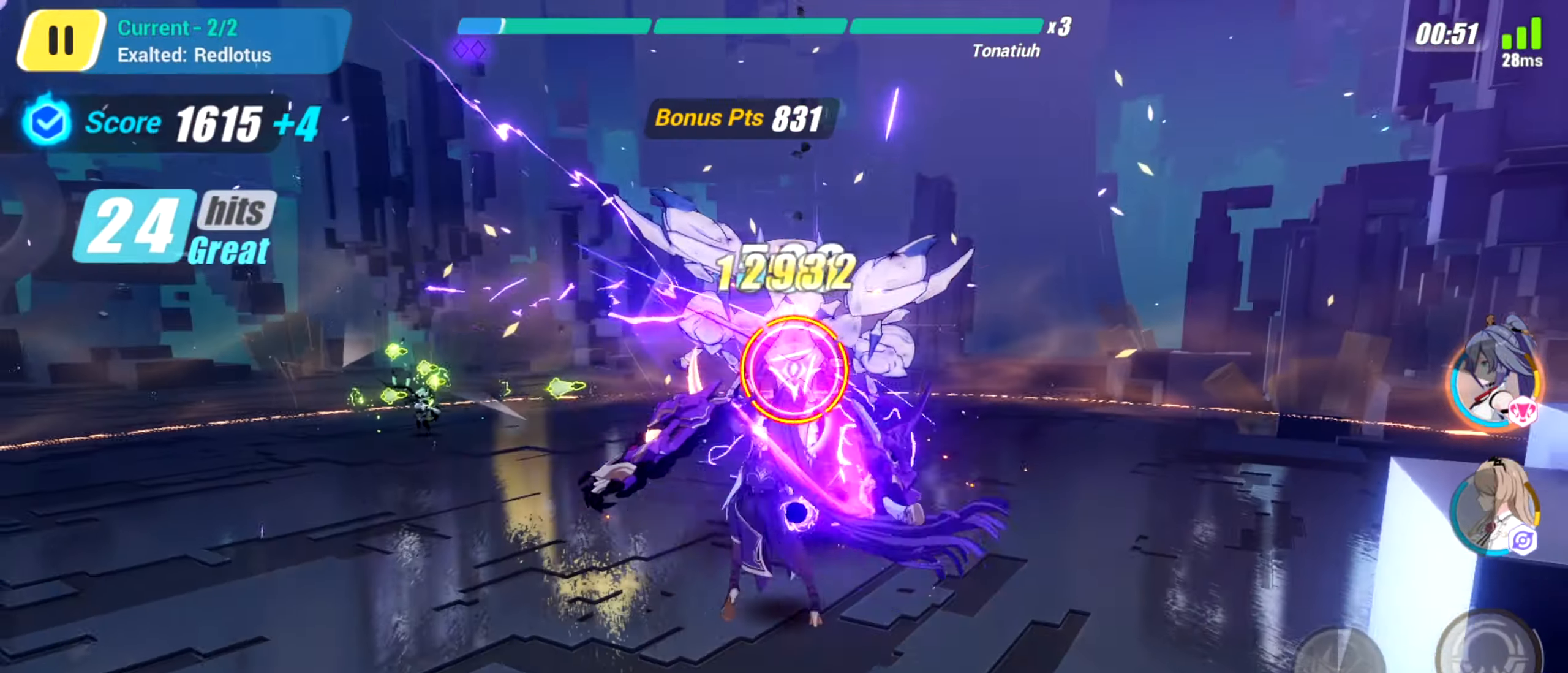
{"keys": ["d"], "events": [[33, "d", "down"], [66, "d", "up"], [183, "d", "down"], [233, "d", "up"], [317, "d", "down"], [383, "d", "up"], [483, "d", "down"]]}
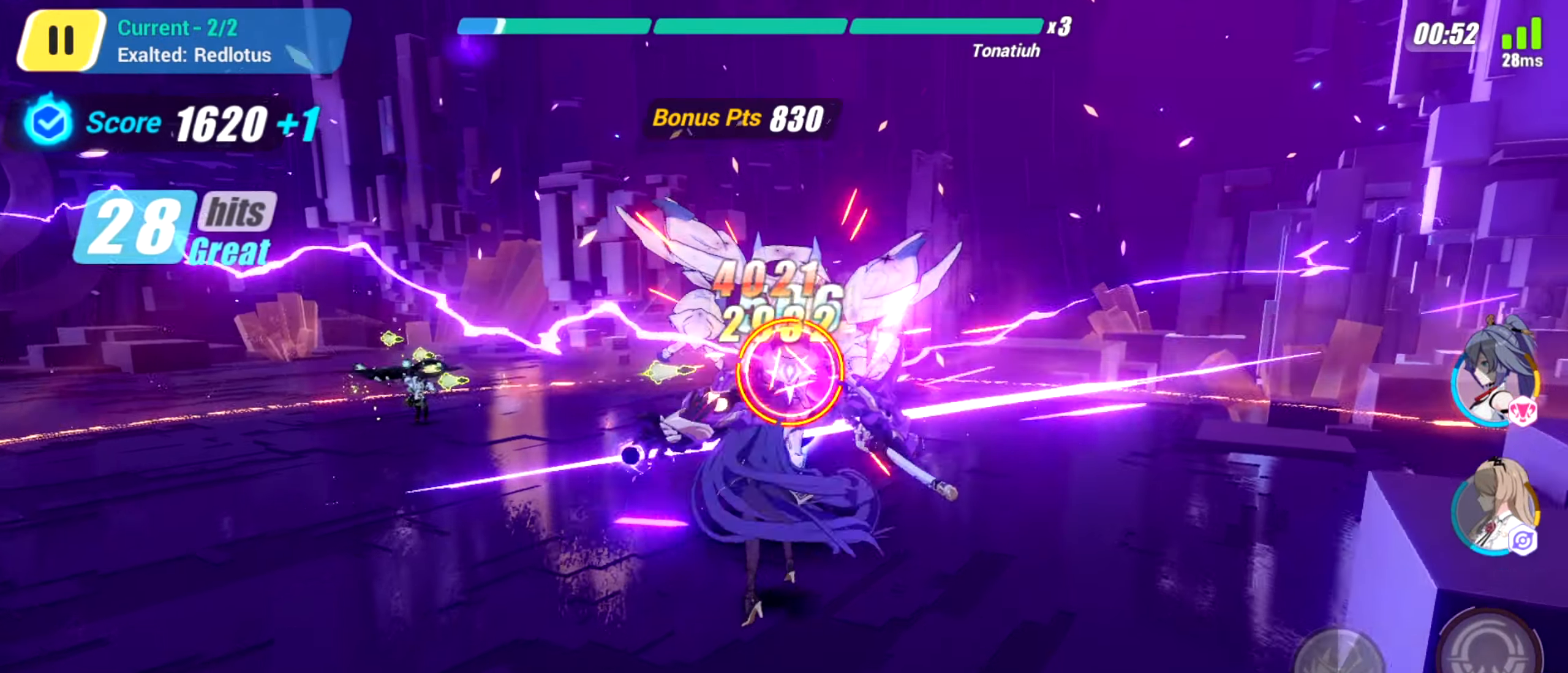
{"keys": ["d"], "events": [[33, "d", "up"], [150, "d", "down"], [217, "d", "up"], [334, "d", "down"]]}
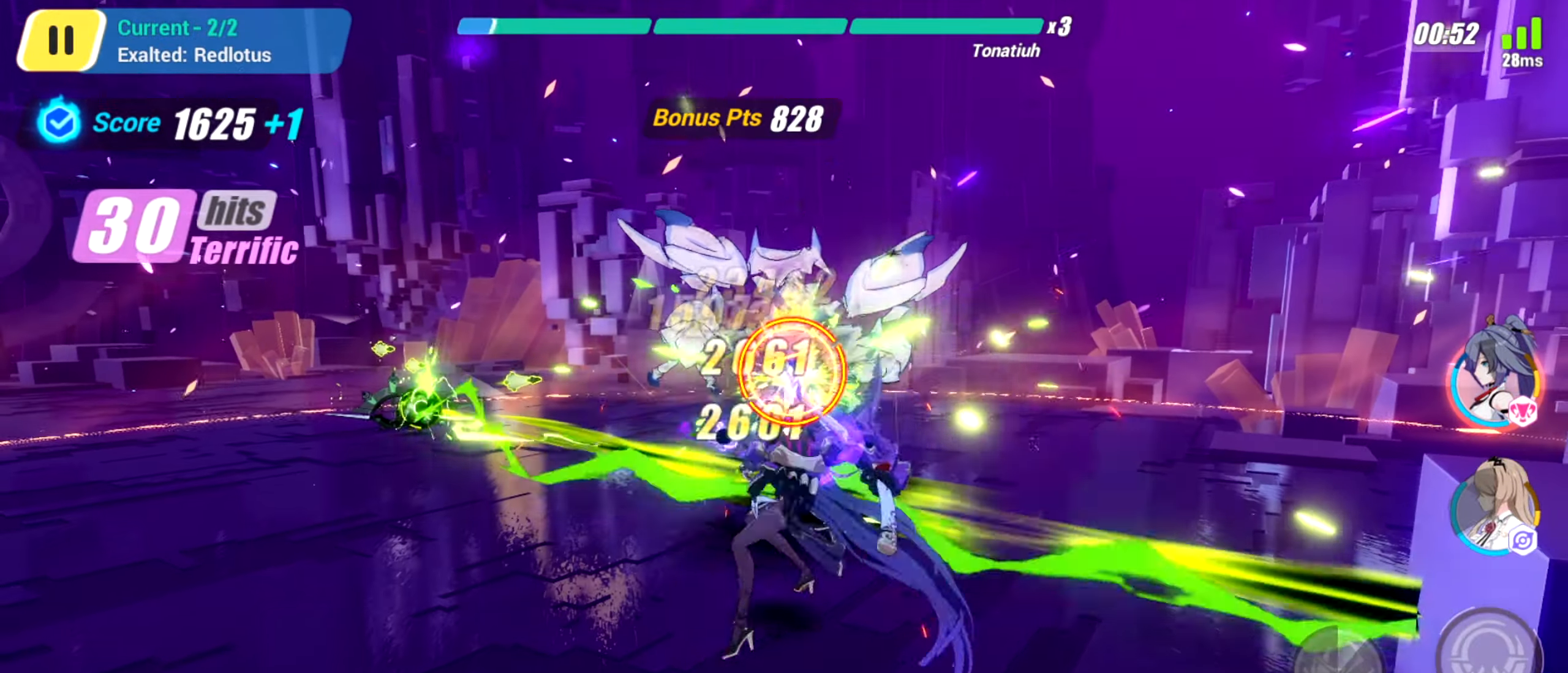
{"keys": ["d"], "events": []}
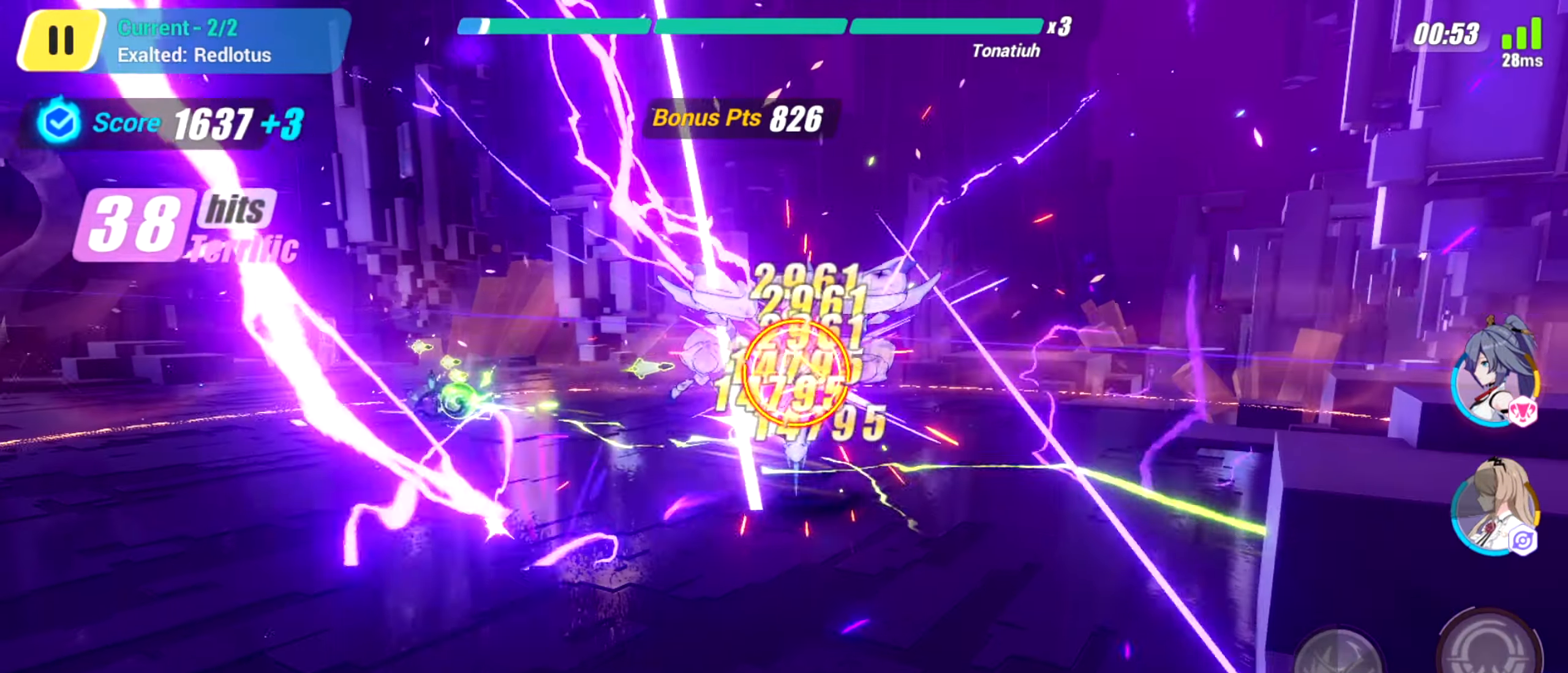
{"keys": ["d"], "events": []}
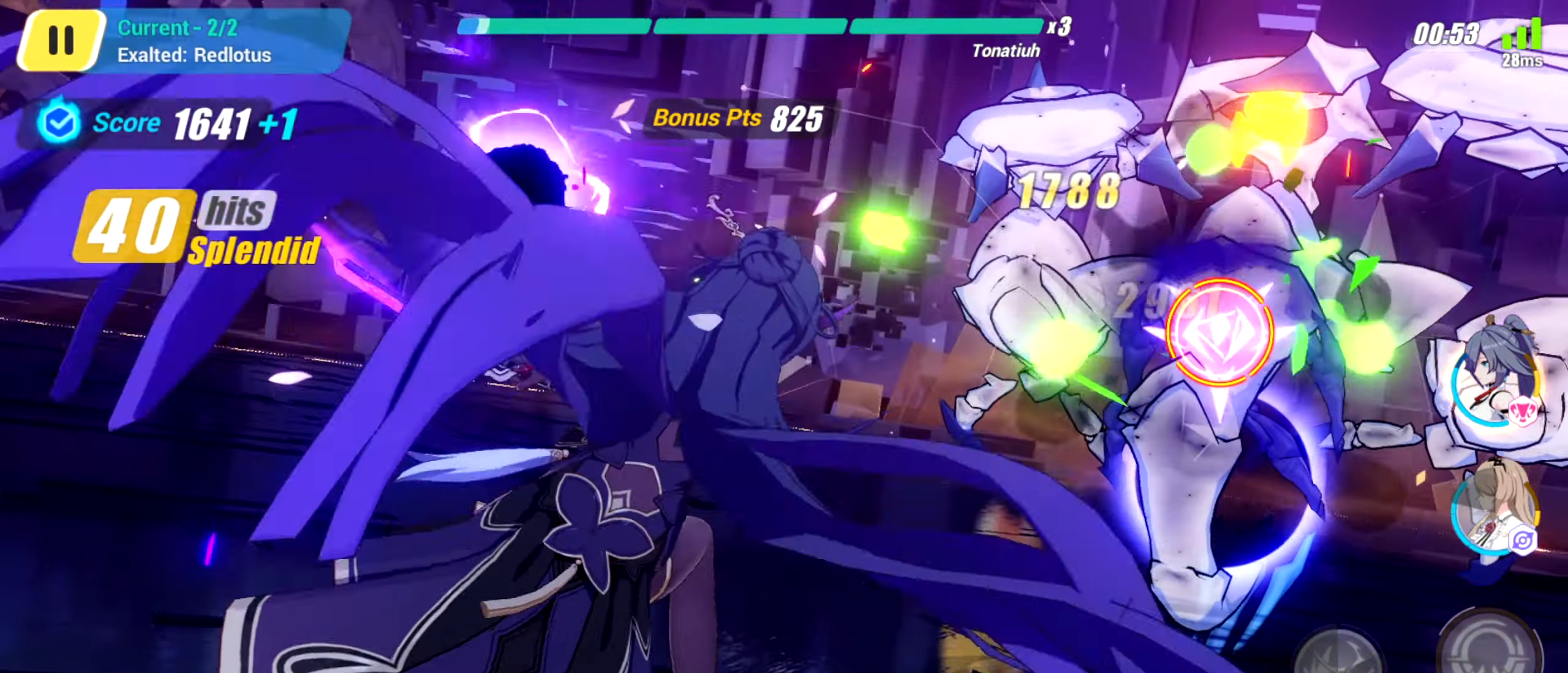
{"keys": [], "events": [[317, "d", "up"]]}
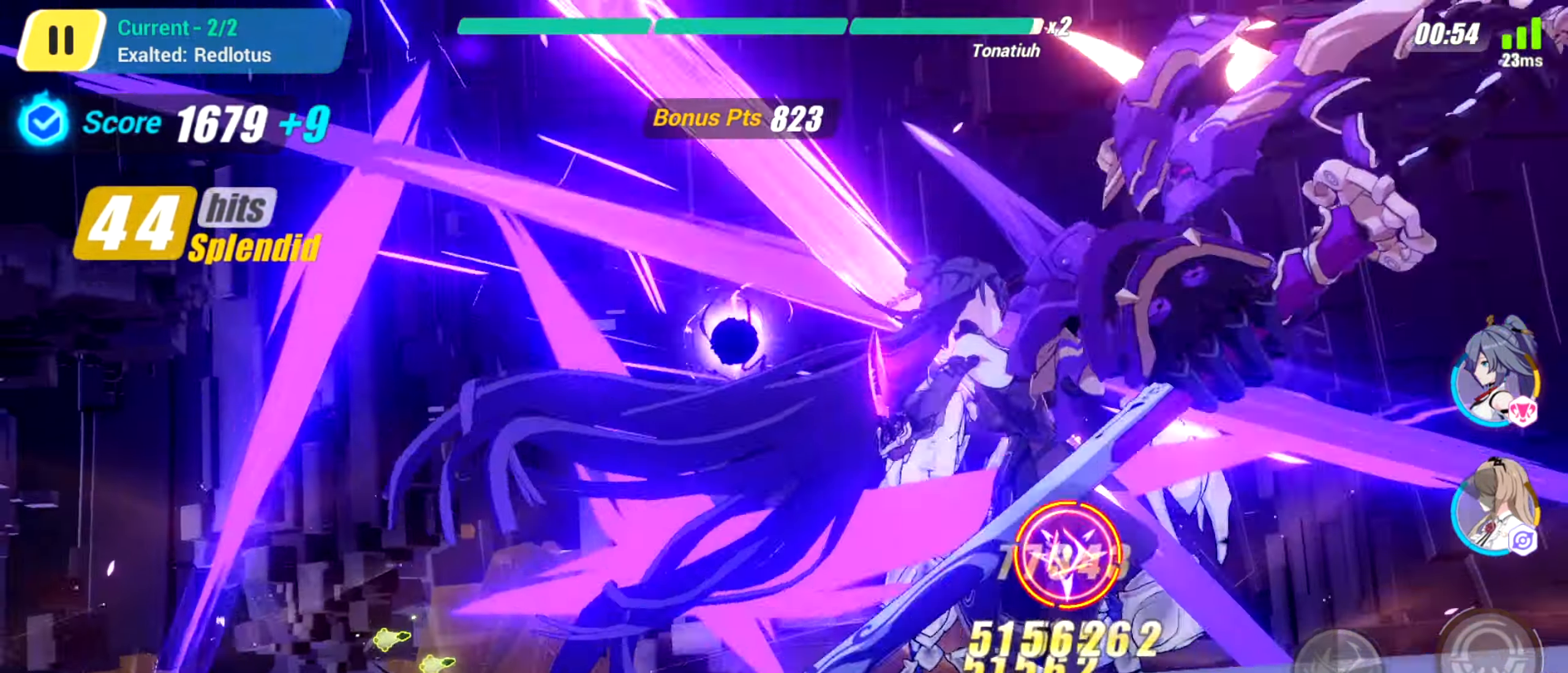
{"keys": ["d"], "events": [[250, "up", "down"], [300, "up", "up"], [450, "d", "down"]]}
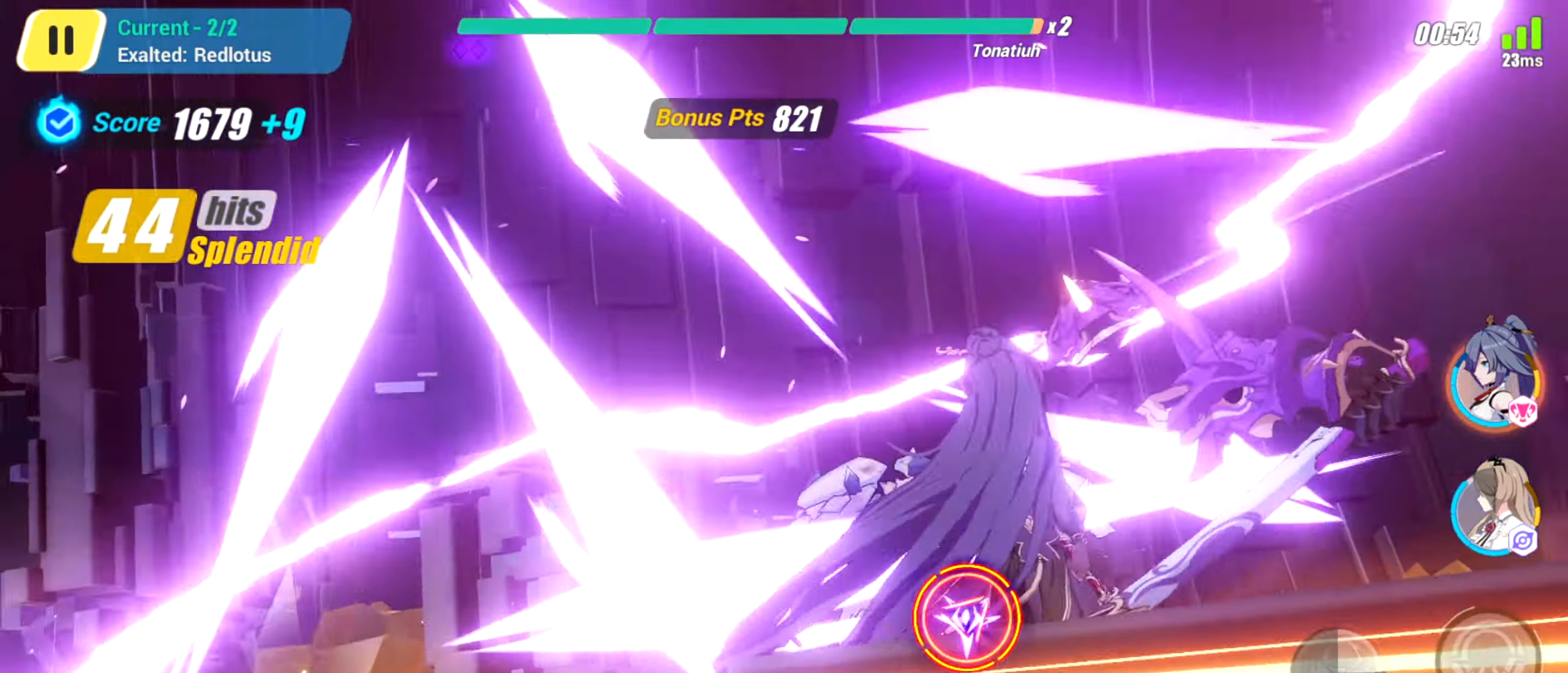
{"keys": ["left"], "events": [[50, "d", "up"], [150, "left", "down"], [167, "d", "down"], [233, "d", "up"], [317, "left", "up"], [350, "d", "down"], [400, "left", "down"], [417, "d", "up"]]}
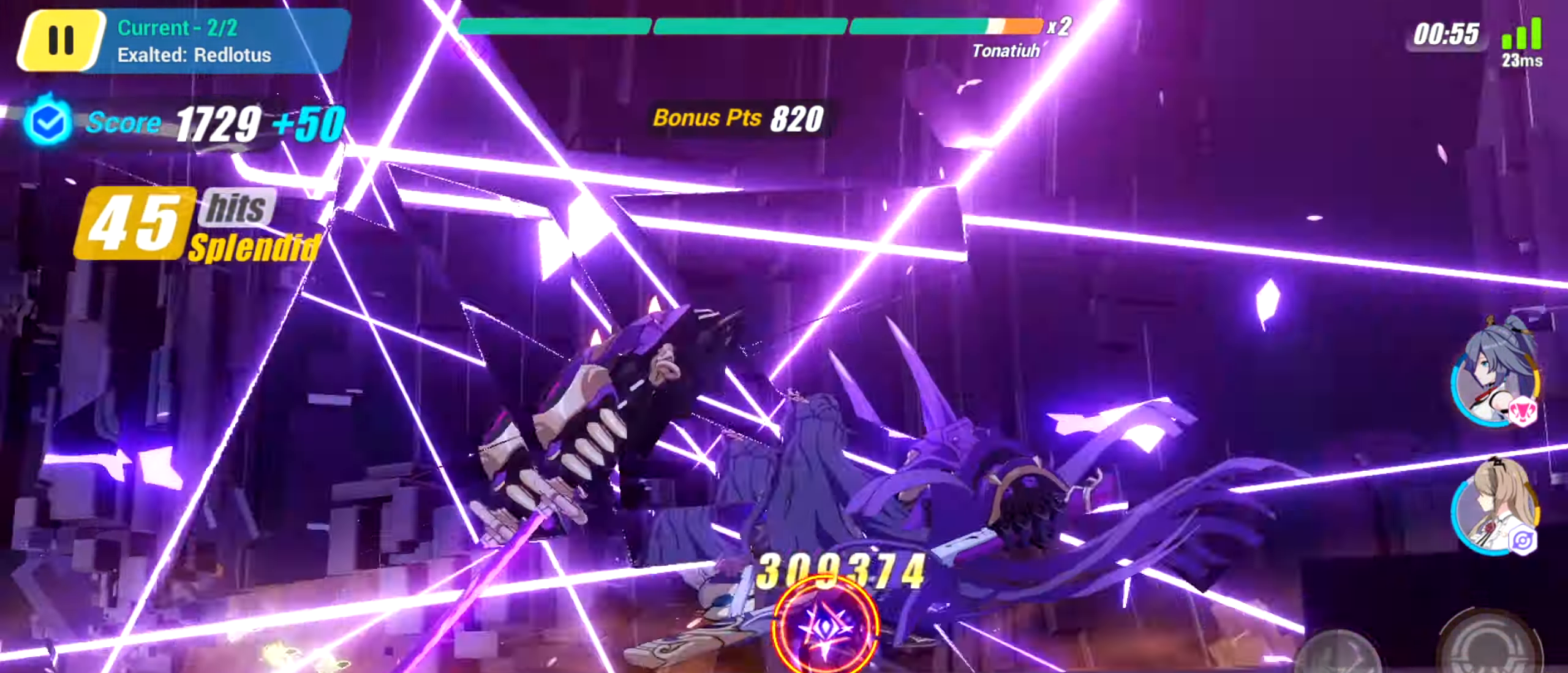
{"keys": ["left", "up"], "events": [[17, "left", "up"], [34, "d", "down"], [67, "left", "down"], [100, "d", "up"], [184, "d", "down"], [184, "left", "up"], [234, "left", "down"], [284, "d", "up"], [434, "up", "down"]]}
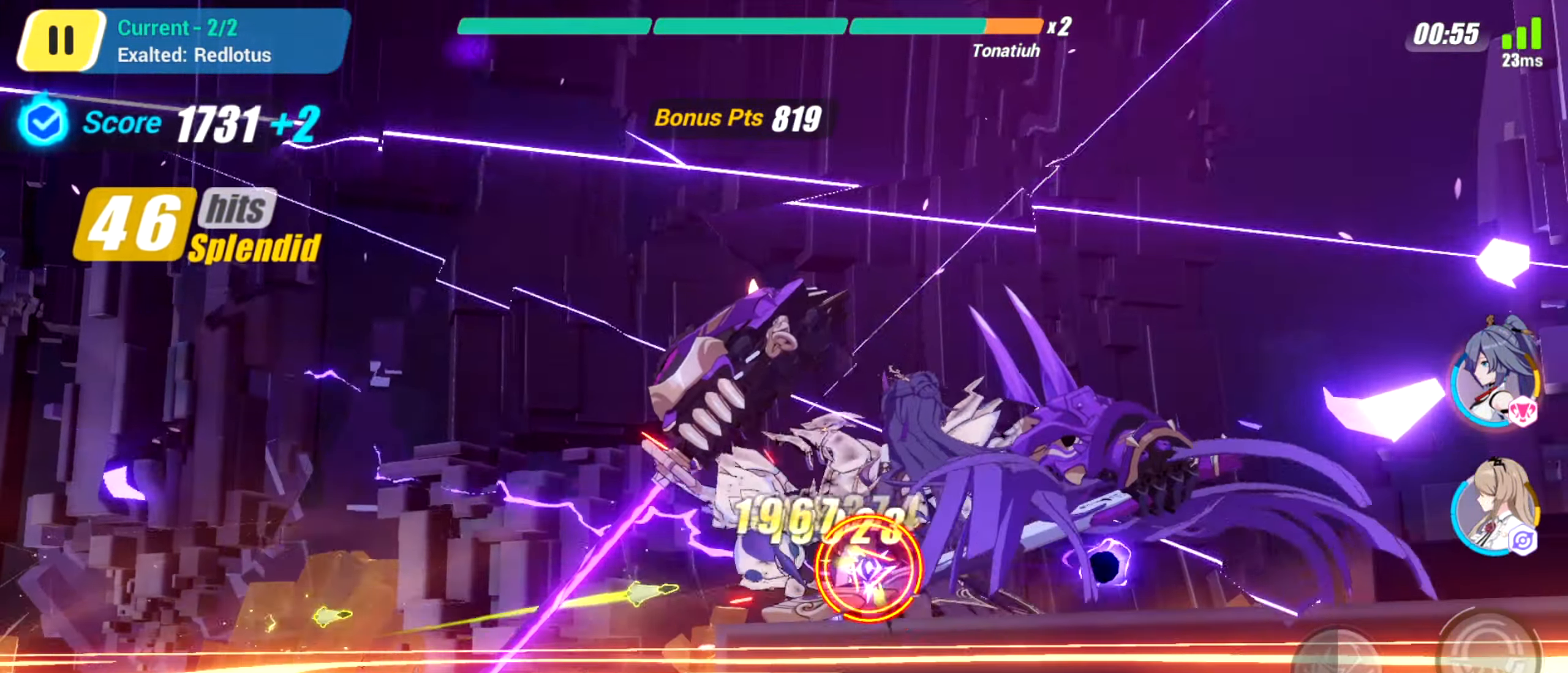
{"keys": ["d"], "events": [[83, "left", "up"], [100, "s", "down"], [200, "s", "up"], [284, "d", "down"], [350, "d", "up"], [417, "up", "up"], [451, "d", "down"]]}
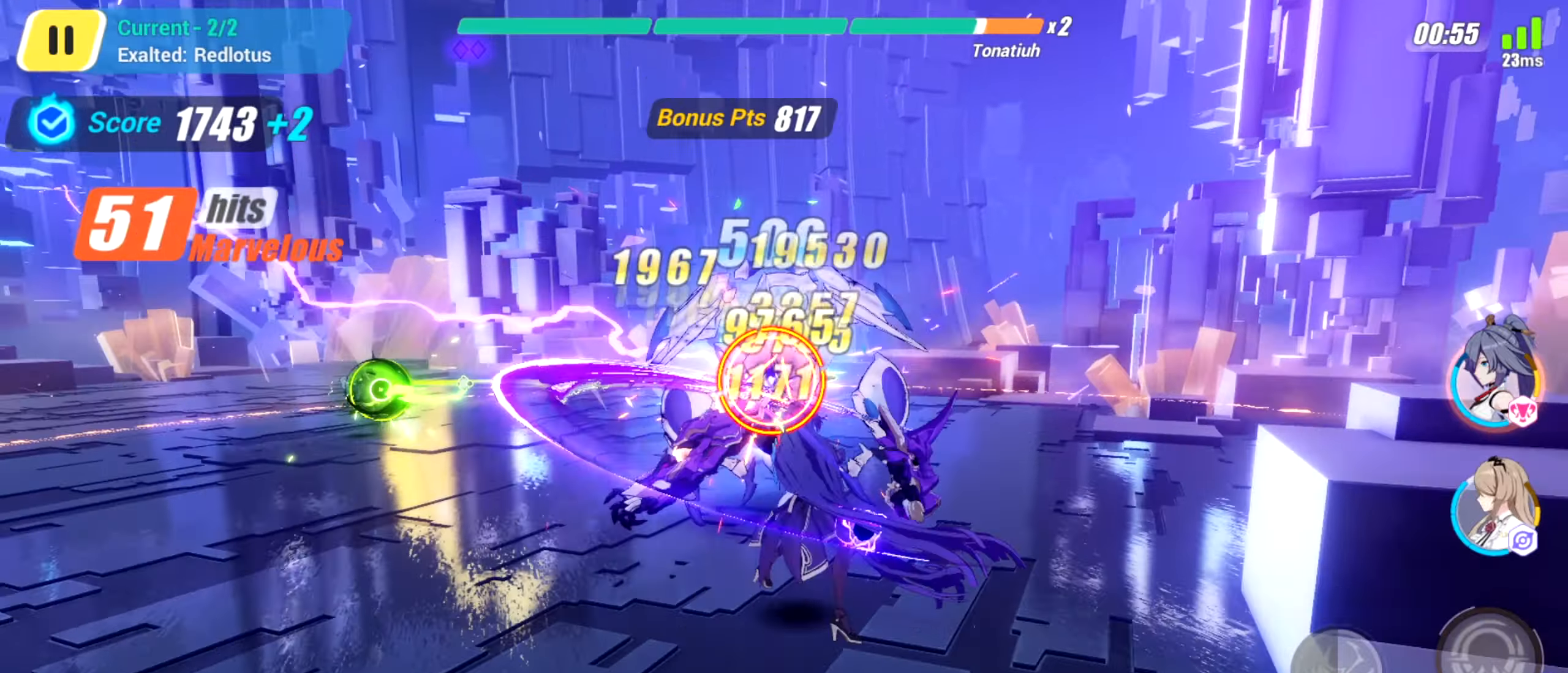
{"keys": [], "events": [[16, "d", "up"], [116, "d", "down"], [183, "d", "up"], [267, "d", "down"], [333, "d", "up"], [433, "d", "down"], [500, "d", "up"]]}
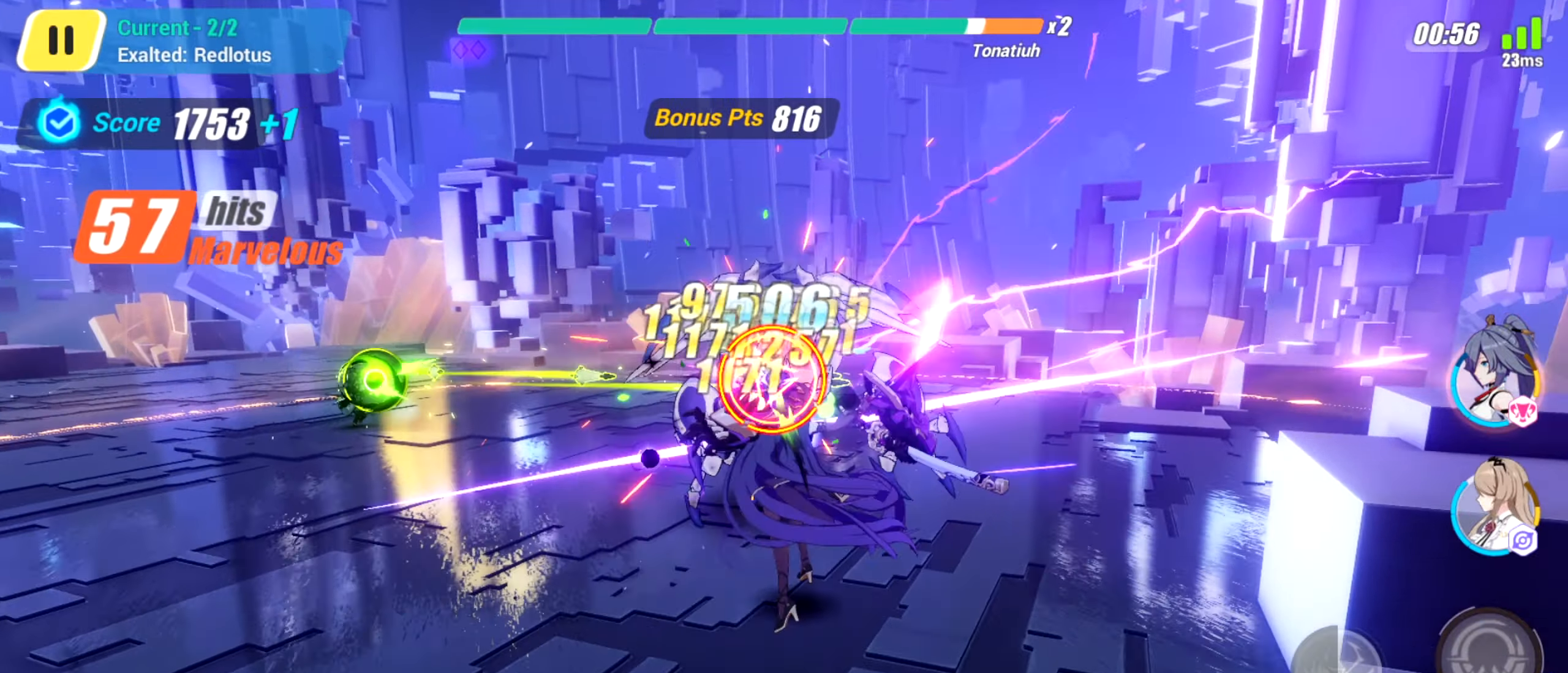
{"keys": ["d"], "events": [[84, "d", "down"], [150, "d", "up"], [250, "d", "down"], [317, "d", "up"], [417, "d", "down"]]}
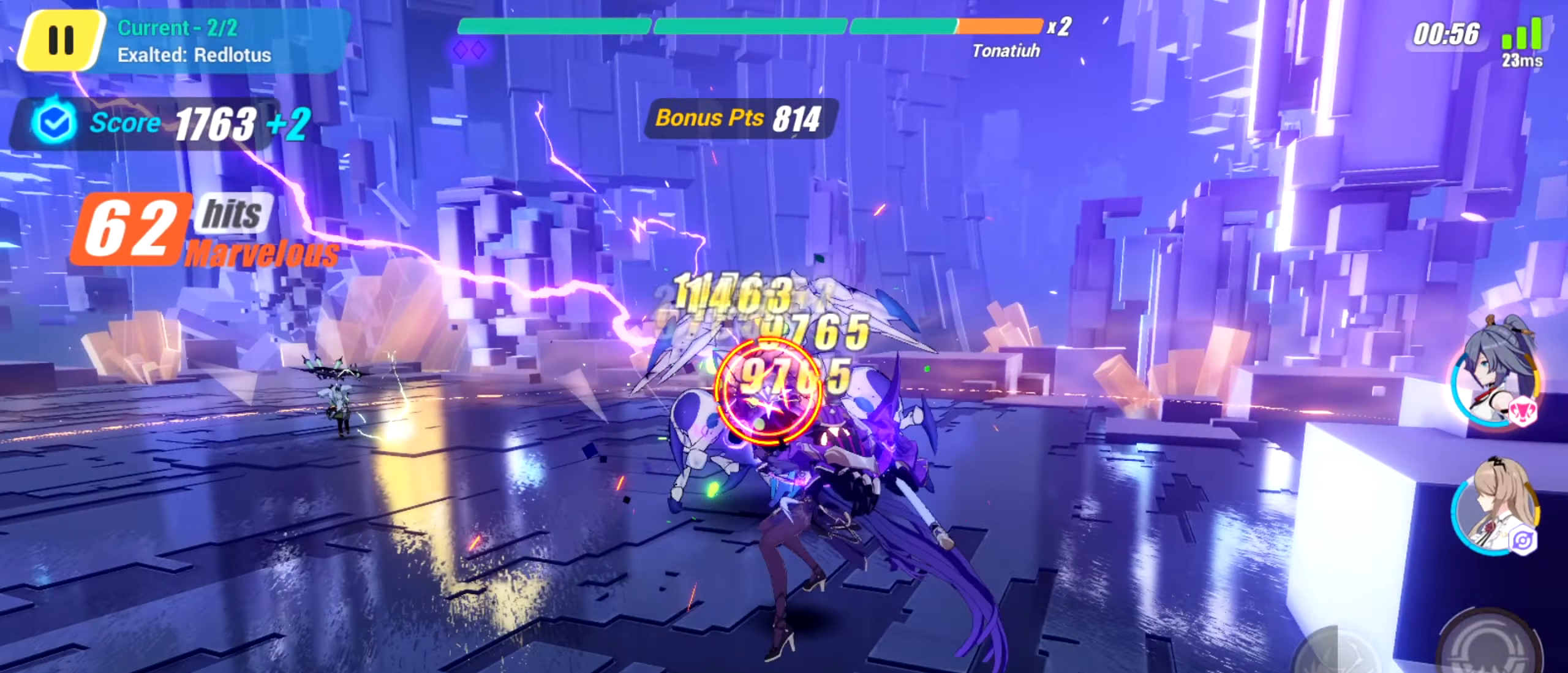
{"keys": ["d"], "events": []}
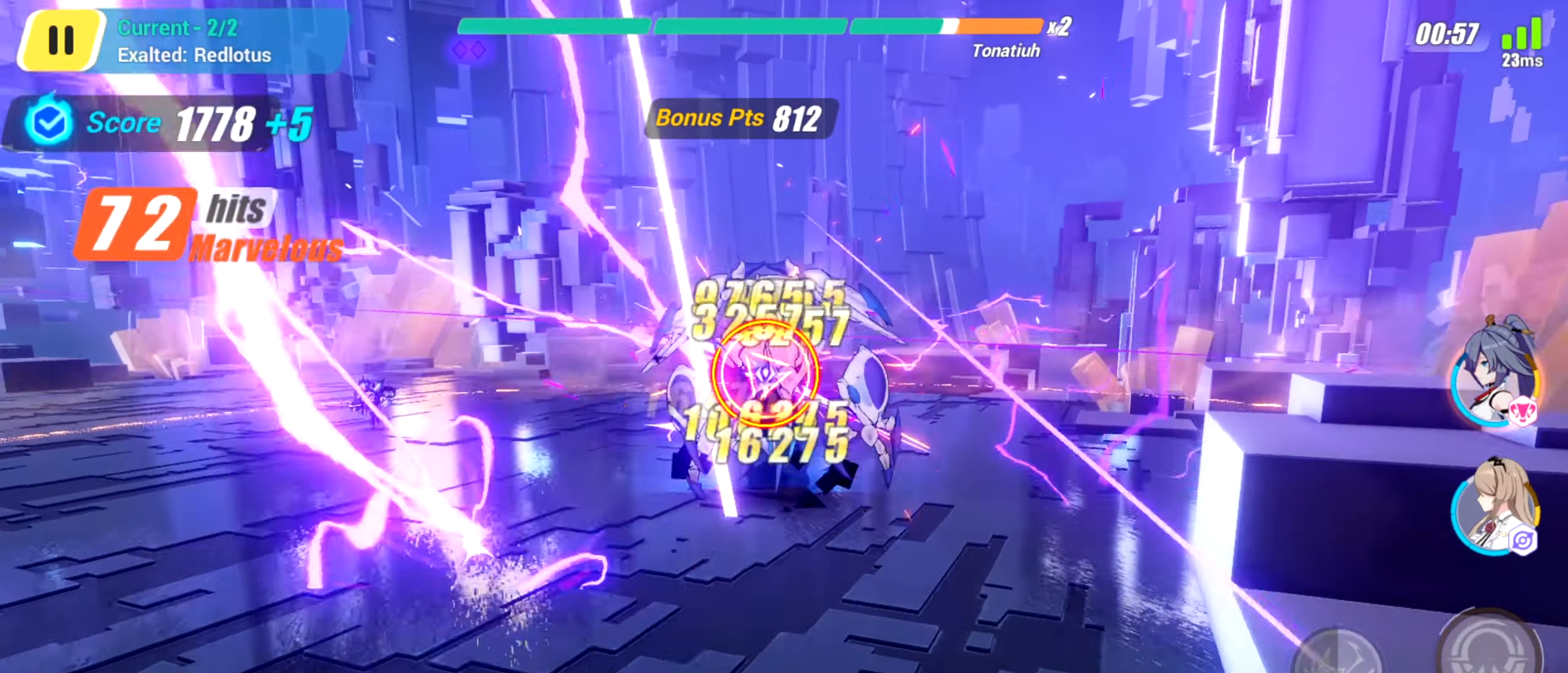
{"keys": ["up"], "events": [[451, "up", "down"], [484, "d", "up"]]}
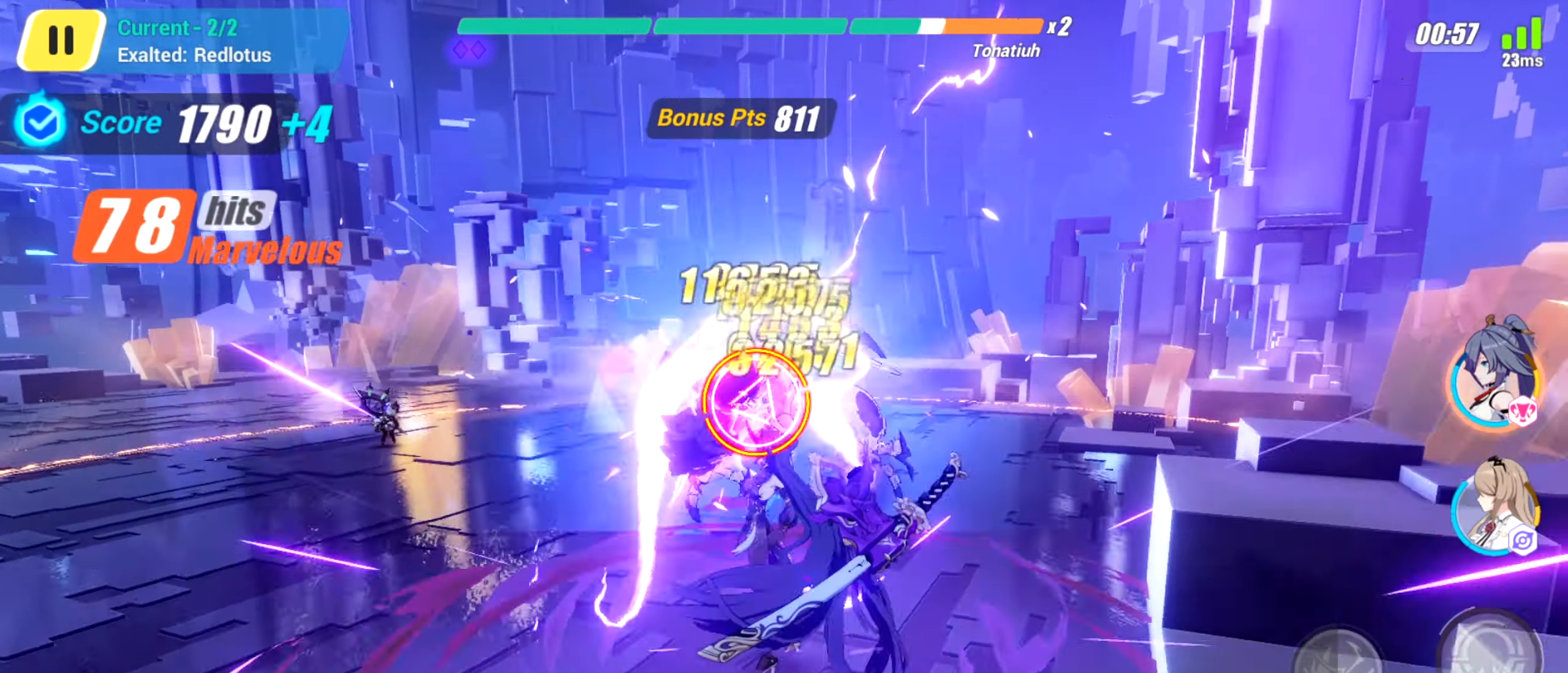
{"keys": [], "events": [[83, "s", "down"], [166, "s", "up"], [283, "d", "down"], [283, "up", "up"], [333, "d", "up"], [433, "d", "down"], [483, "d", "up"]]}